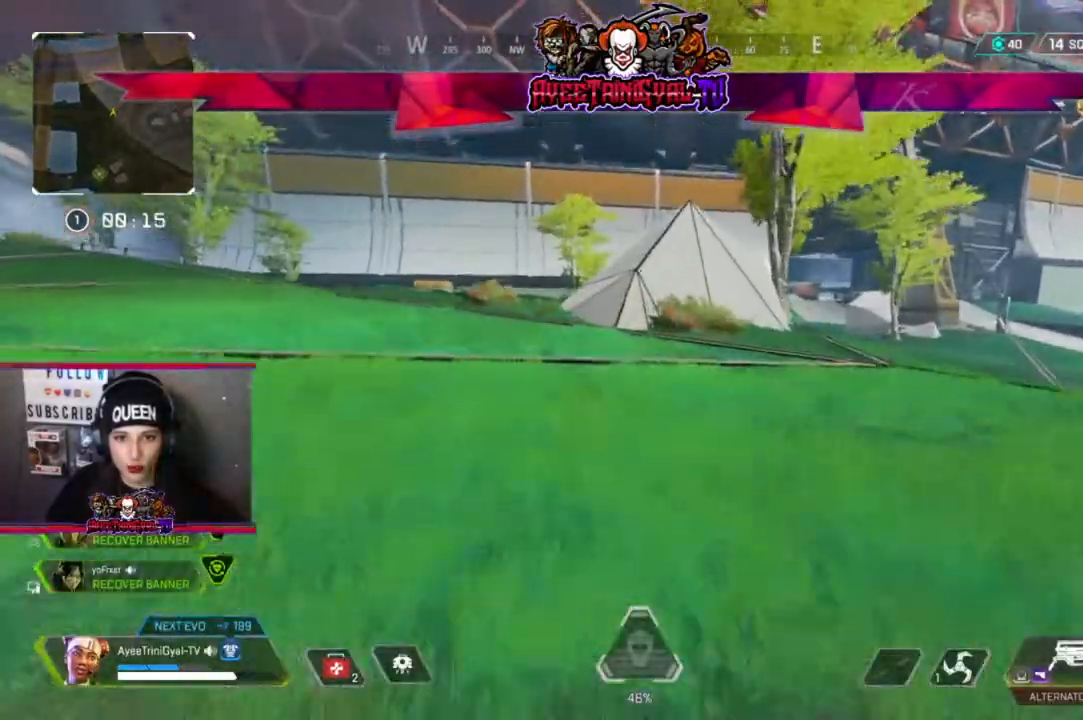
Gameplay with a controller (Xbox layout); each line is a JSON object with the inputs held at the frame after it. "events" lists button and stick changes between this image and that frame as [ms after this image, input, new state], when the widget could be followed in between.
{"buttons": [], "left_stick": "up", "right_stick": "center", "events": []}
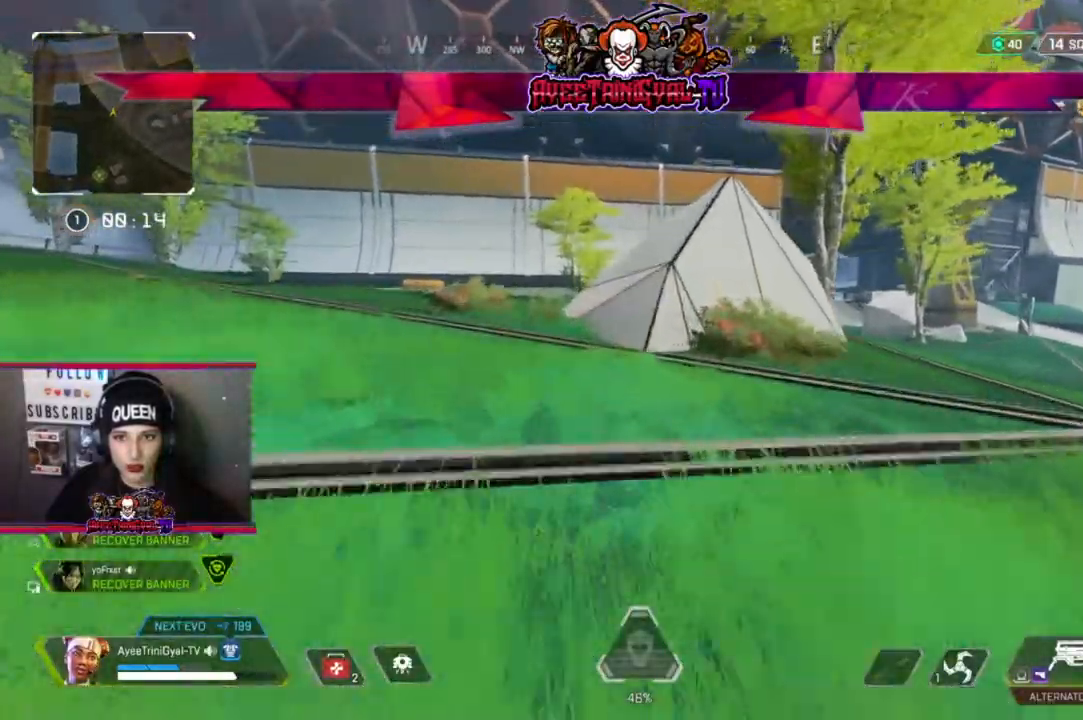
{"buttons": [], "left_stick": "up", "right_stick": "center", "events": []}
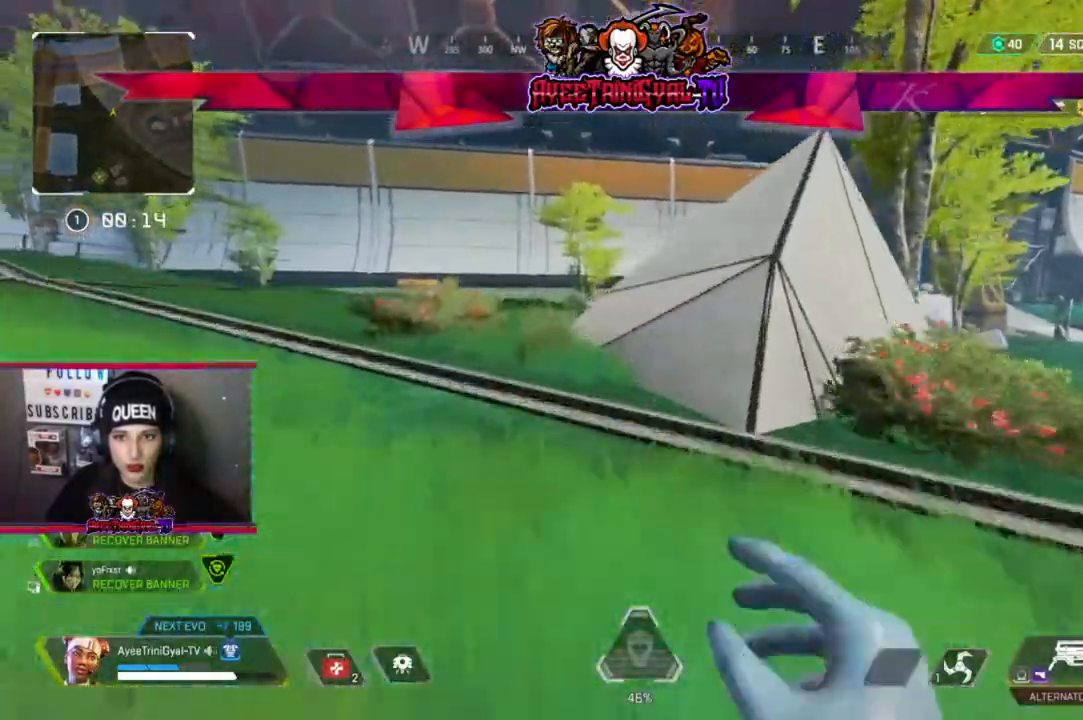
{"buttons": [], "left_stick": "up", "right_stick": "center", "events": []}
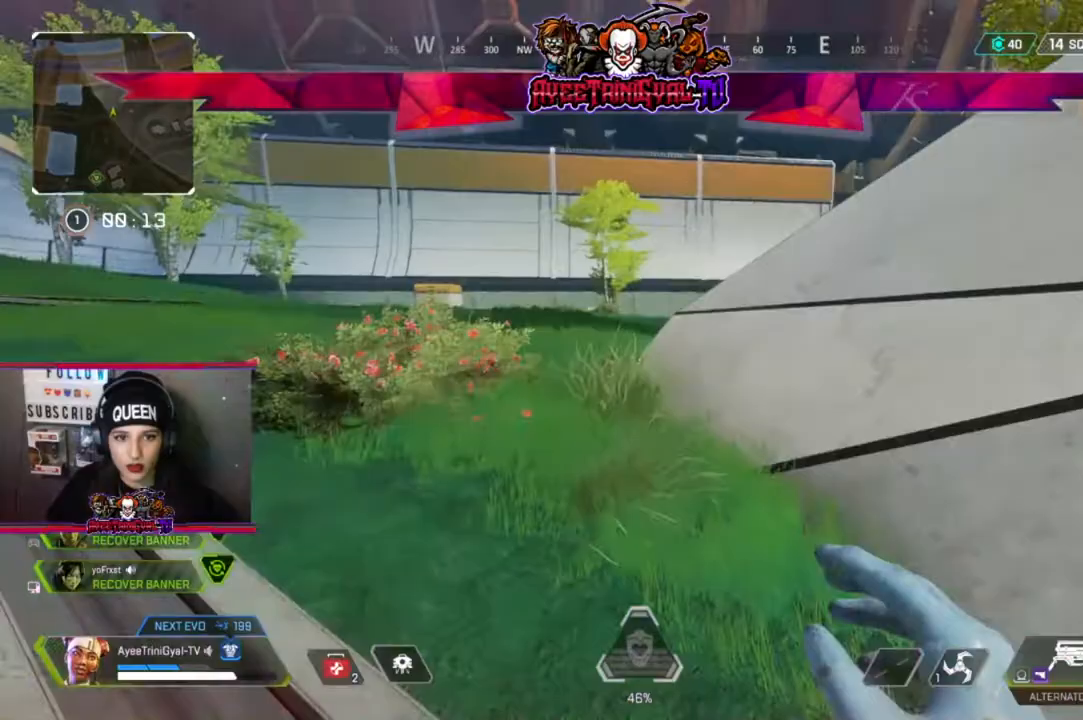
{"buttons": [], "left_stick": "up", "right_stick": "center", "events": []}
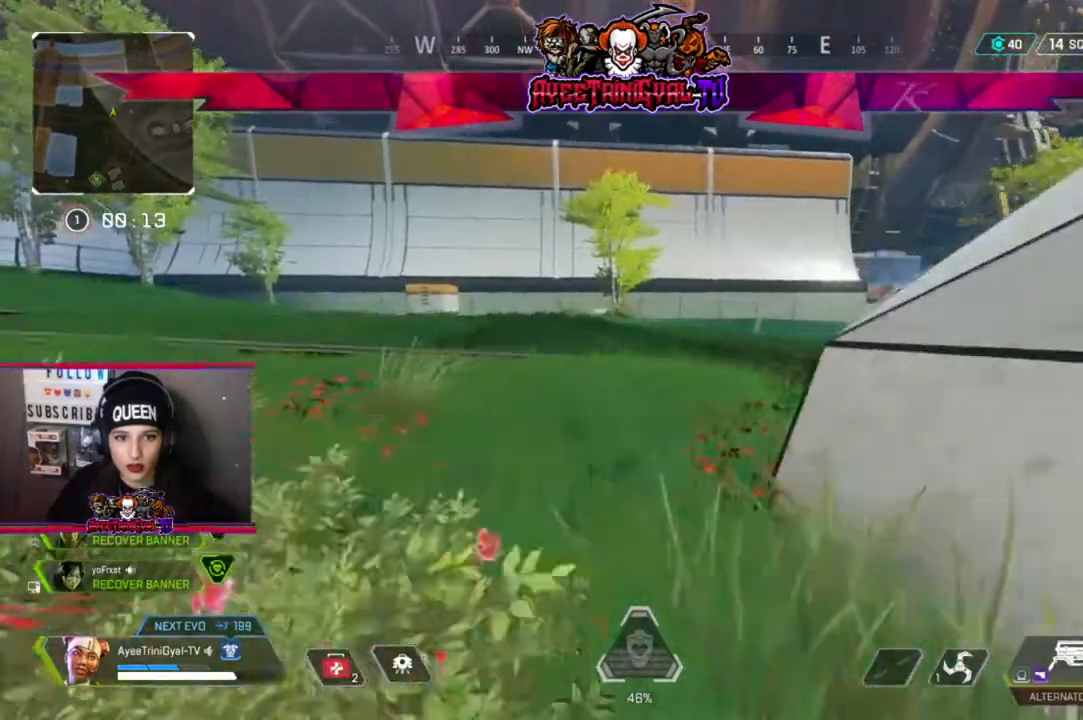
{"buttons": [], "left_stick": "up", "right_stick": "center", "events": []}
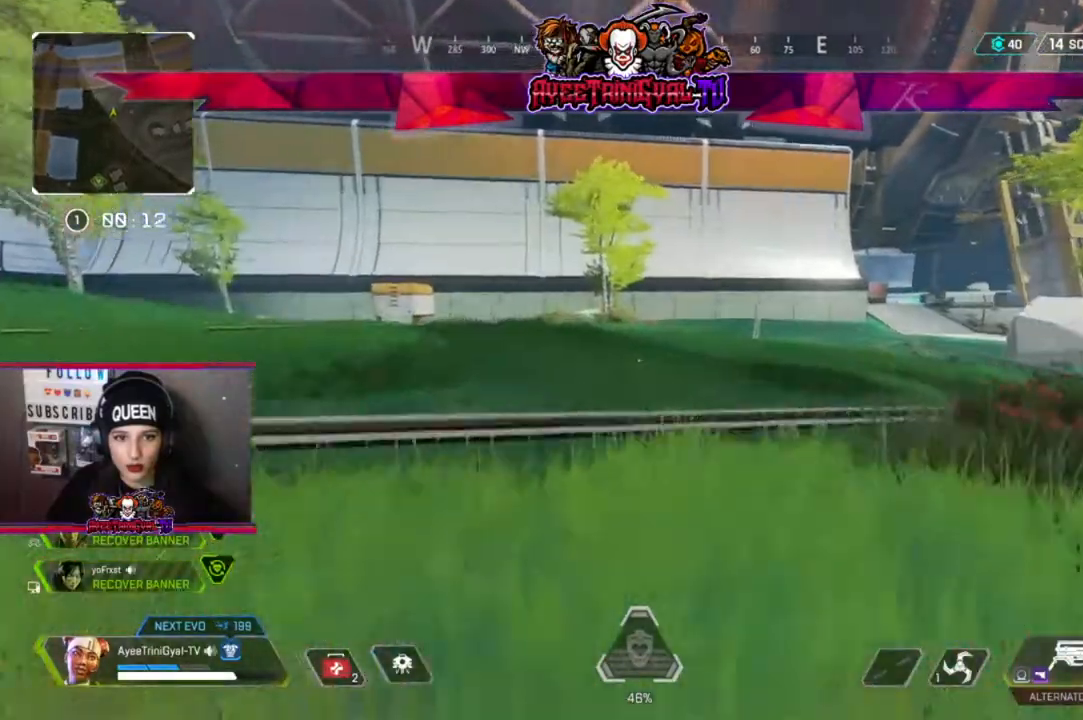
{"buttons": [], "left_stick": "up", "right_stick": "center", "events": [[333, "right_stick", "right"], [400, "right_stick", "center"]]}
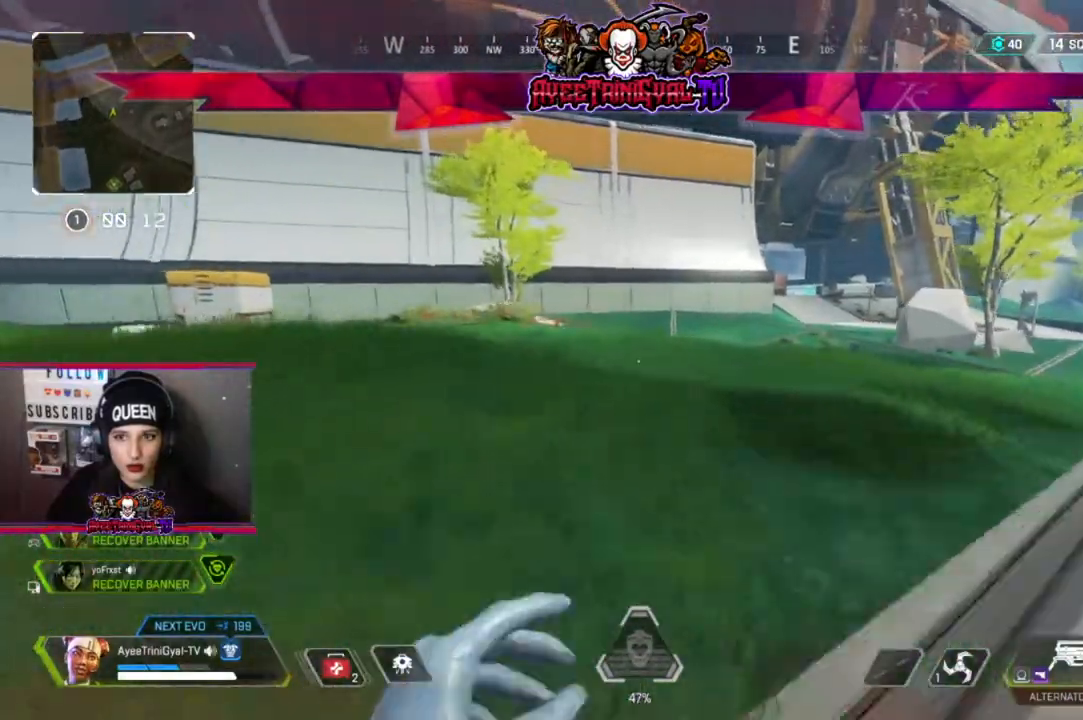
{"buttons": [], "left_stick": "up", "right_stick": "center", "events": []}
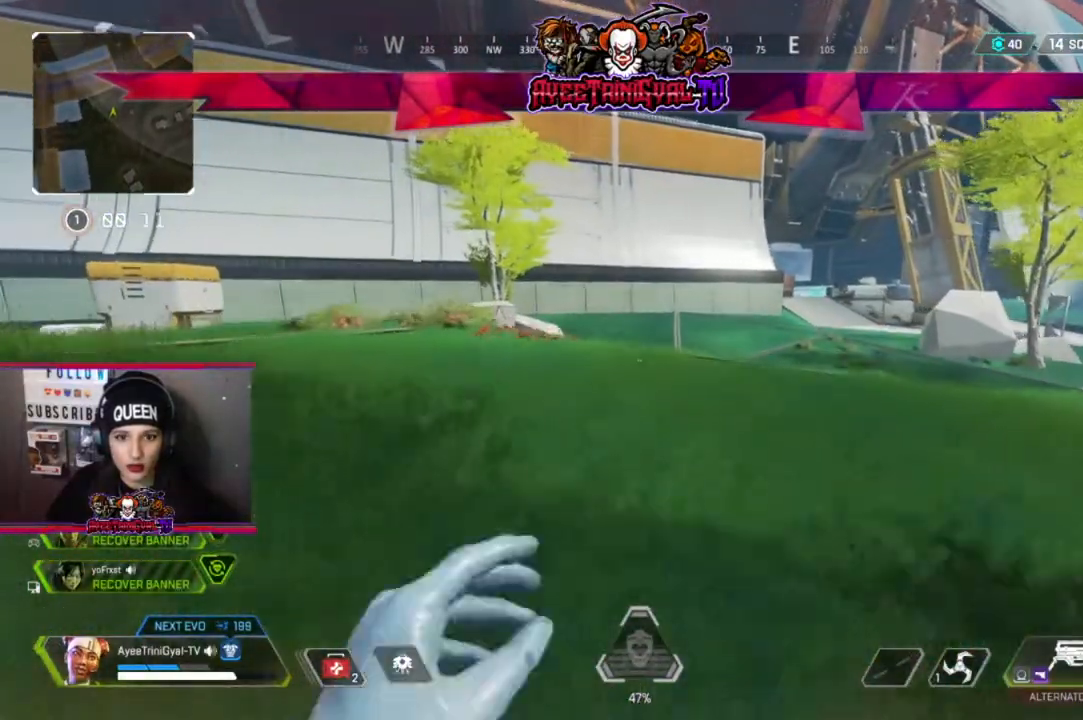
{"buttons": [], "left_stick": "up", "right_stick": "center", "events": []}
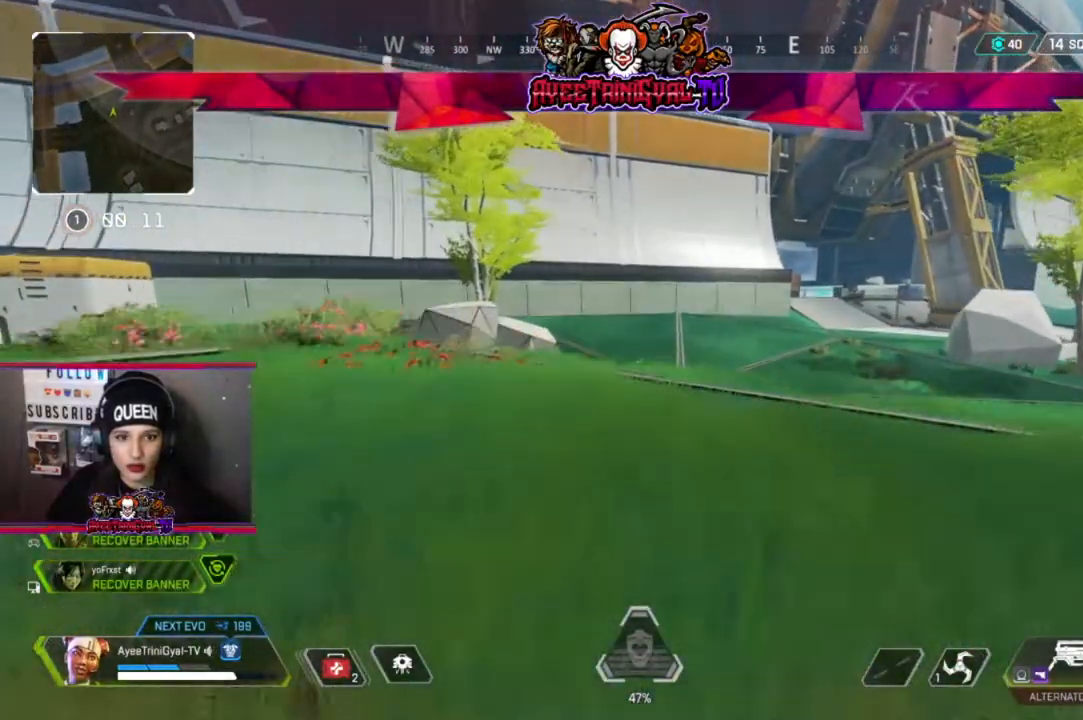
{"buttons": [], "left_stick": "up", "right_stick": "center", "events": []}
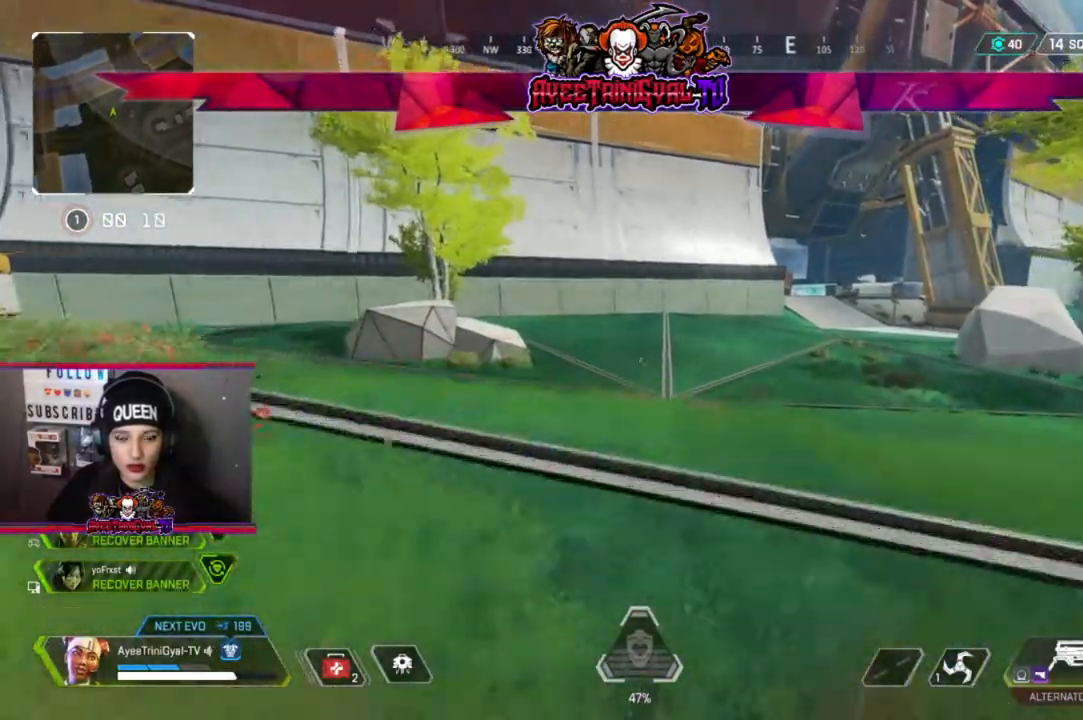
{"buttons": ["R3"], "left_stick": "up", "right_stick": "center", "events": [[433, "R3", "down"]]}
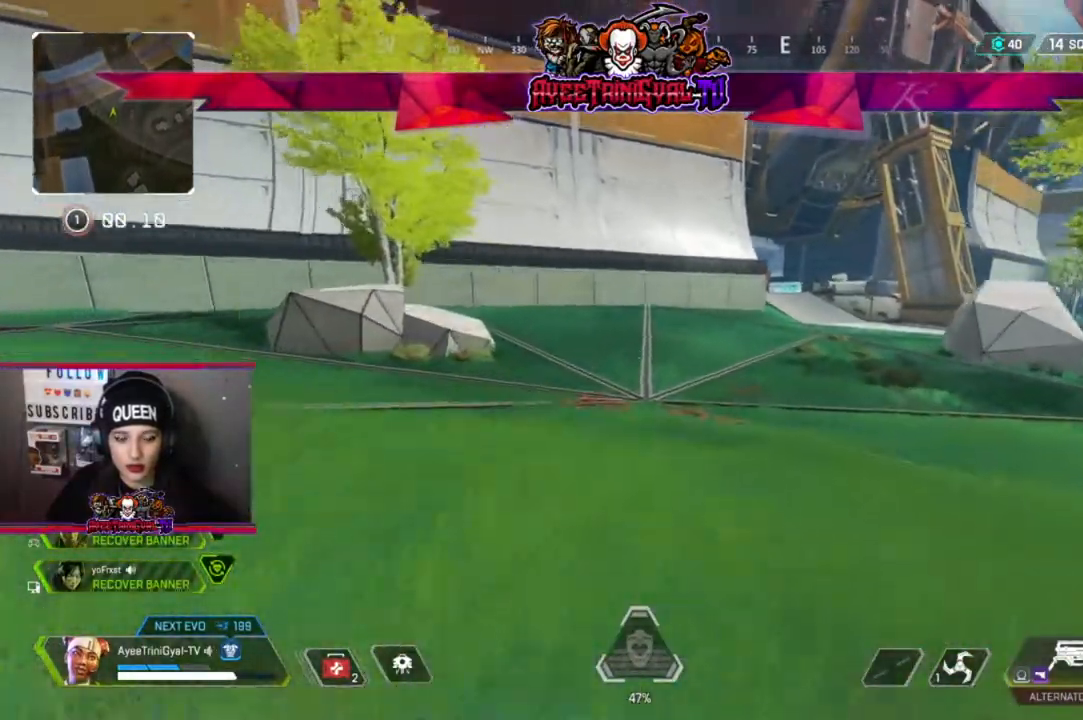
{"buttons": [], "left_stick": "up", "right_stick": "center", "events": [[33, "R3", "up"]]}
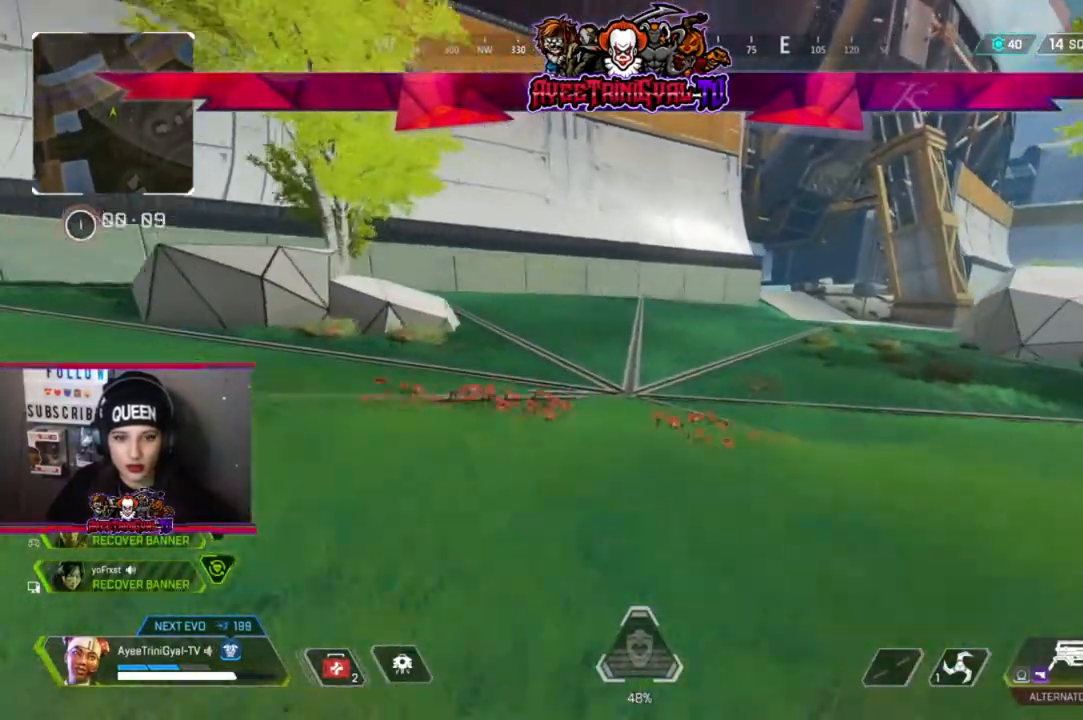
{"buttons": [], "left_stick": "up", "right_stick": "center", "events": []}
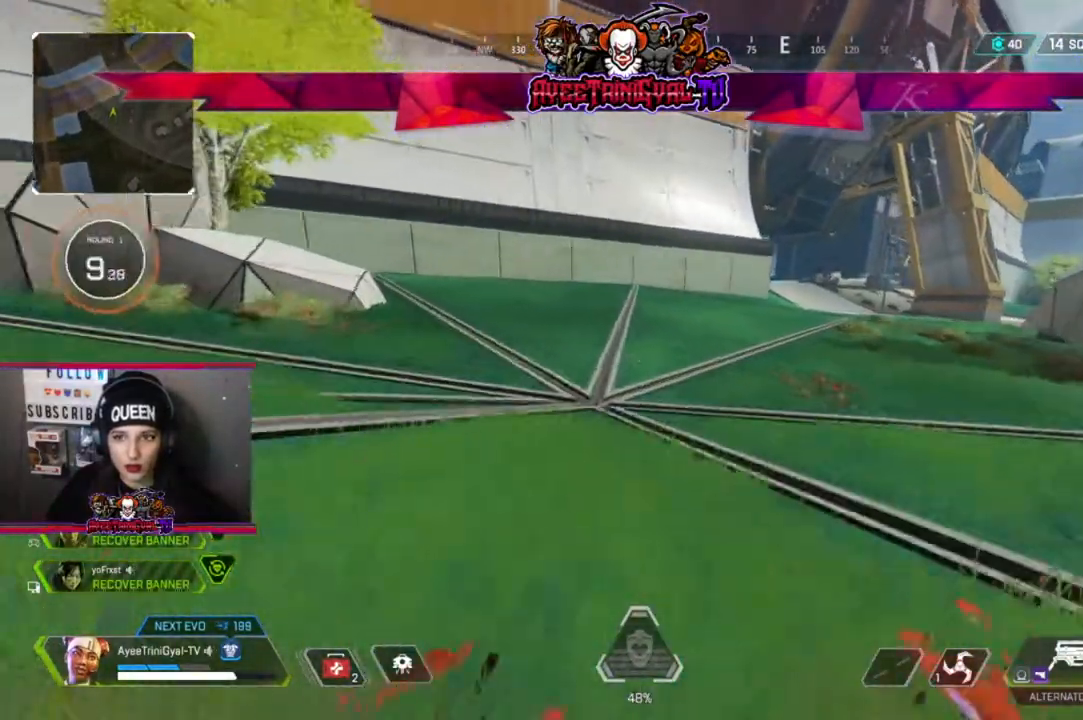
{"buttons": ["A"], "left_stick": "up", "right_stick": "center", "events": [[400, "A", "down"]]}
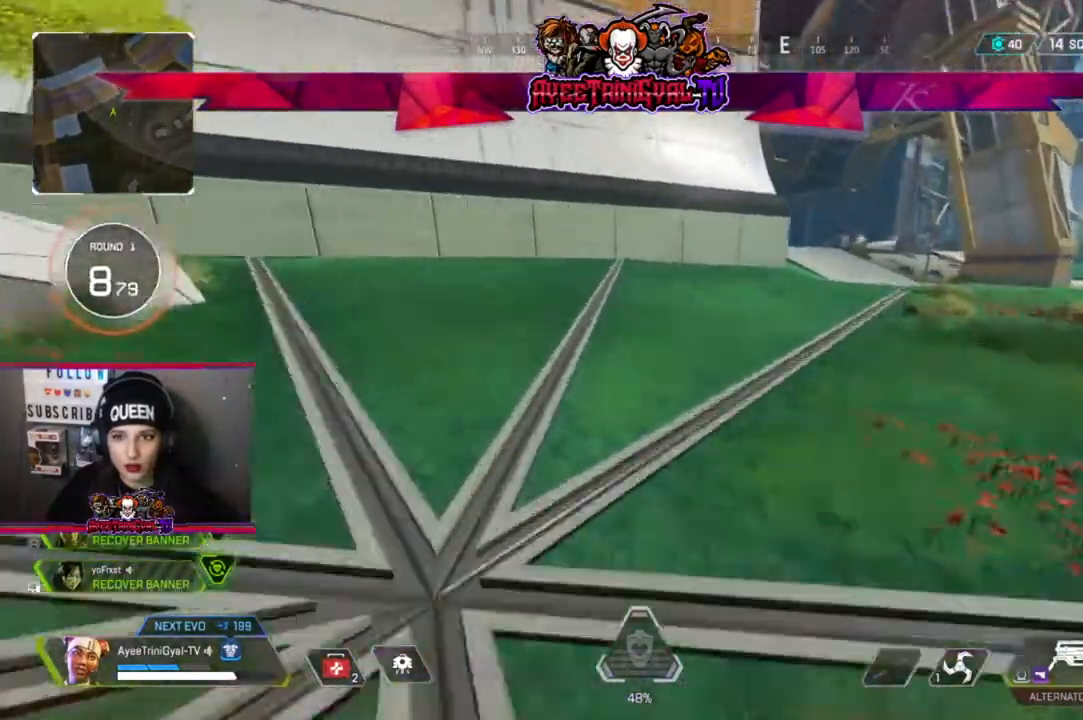
{"buttons": [], "left_stick": "up", "right_stick": "center", "events": [[67, "A", "up"]]}
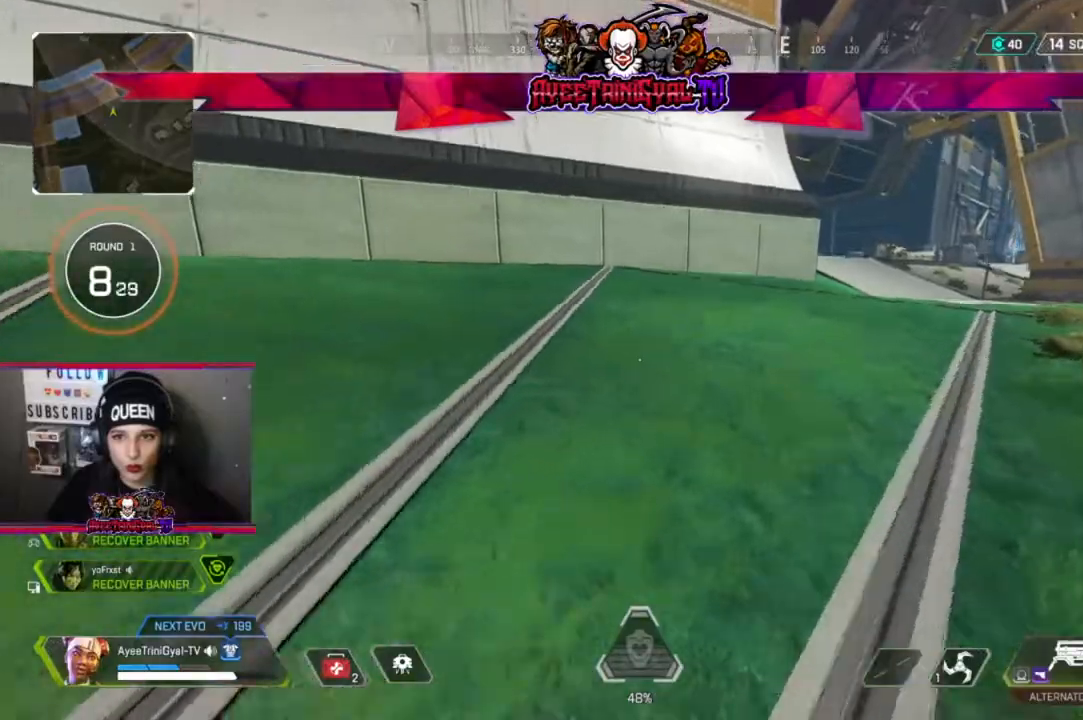
{"buttons": [], "left_stick": "up", "right_stick": "center", "events": []}
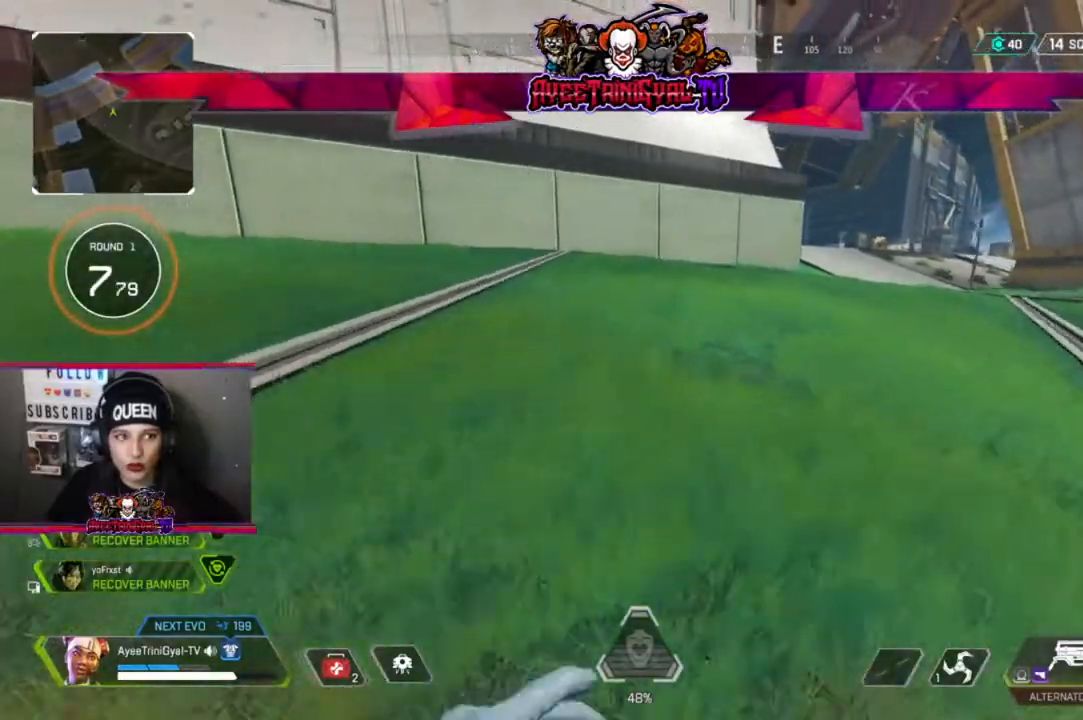
{"buttons": [], "left_stick": "right", "right_stick": "right", "events": [[267, "left_stick", "up-right"], [467, "right_stick", "right"], [500, "left_stick", "right"]]}
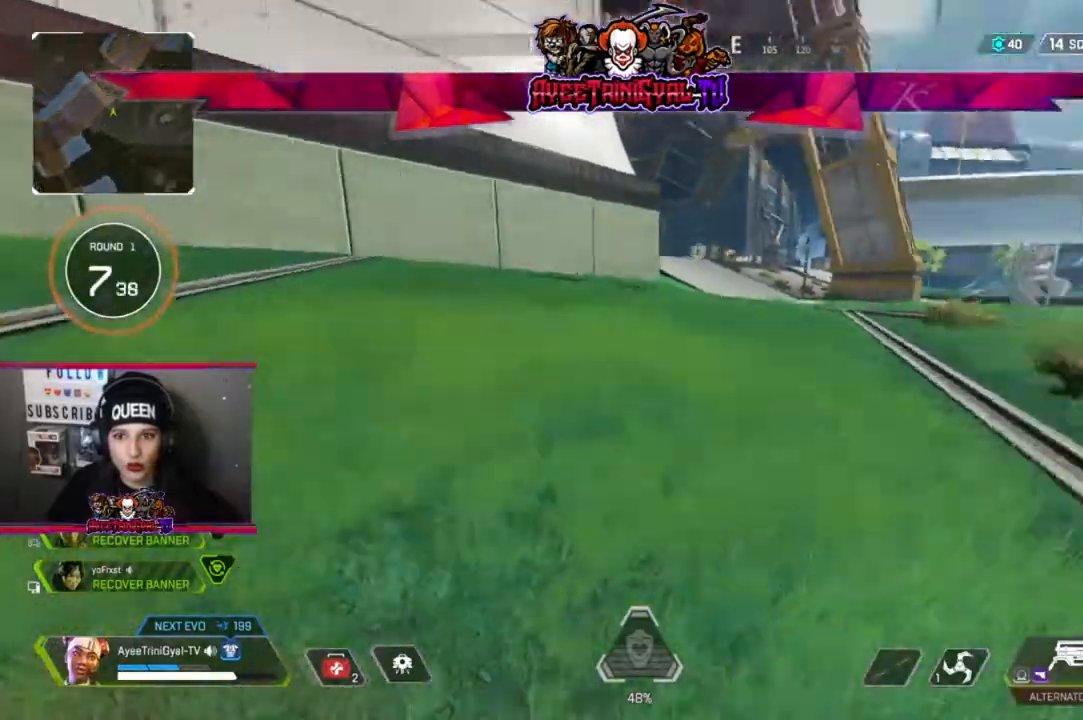
{"buttons": [], "left_stick": "right", "right_stick": "right", "events": [[67, "left_stick", "down-right"], [100, "right_stick", "center"], [333, "right_stick", "right"], [400, "left_stick", "right"]]}
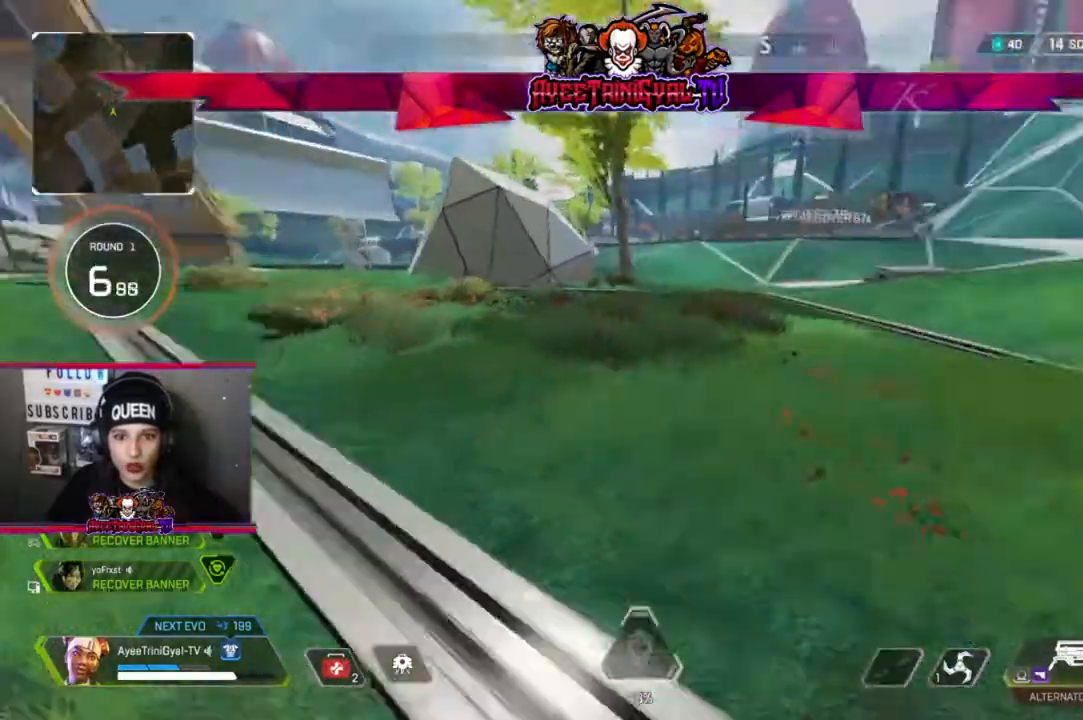
{"buttons": [], "left_stick": "up-right", "right_stick": "center", "events": [[100, "left_stick", "up-right"], [200, "L3", "down"], [467, "L3", "up"], [500, "right_stick", "center"]]}
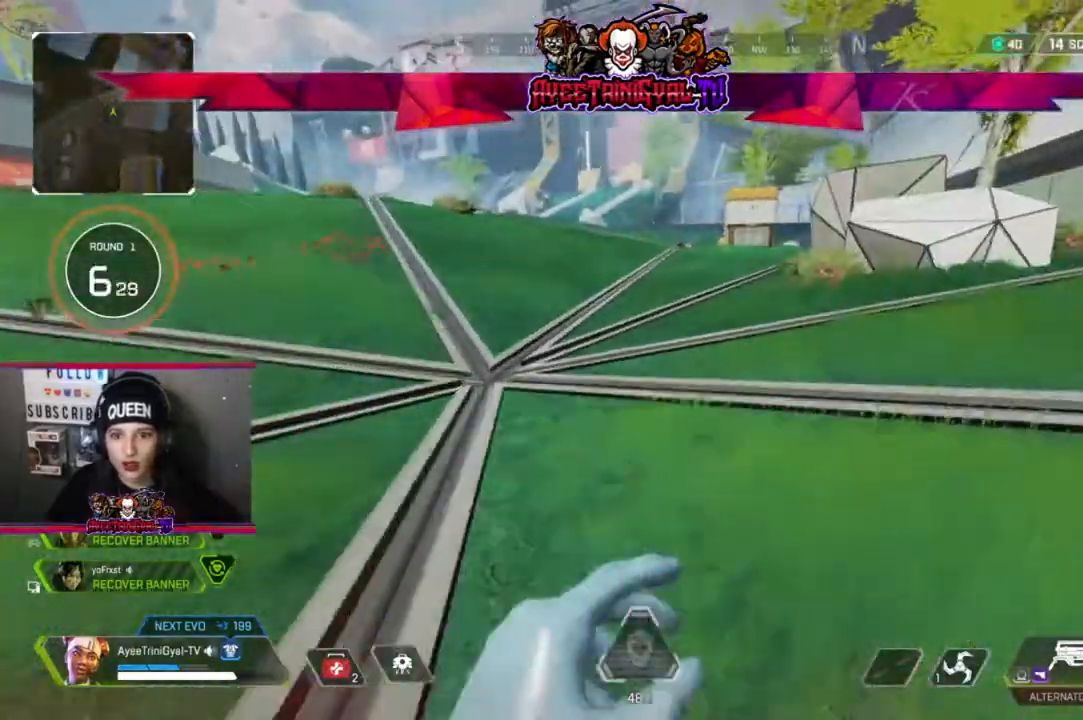
{"buttons": [], "left_stick": "up", "right_stick": "center", "events": [[167, "right_stick", "right"], [200, "left_stick", "up"], [300, "right_stick", "center"]]}
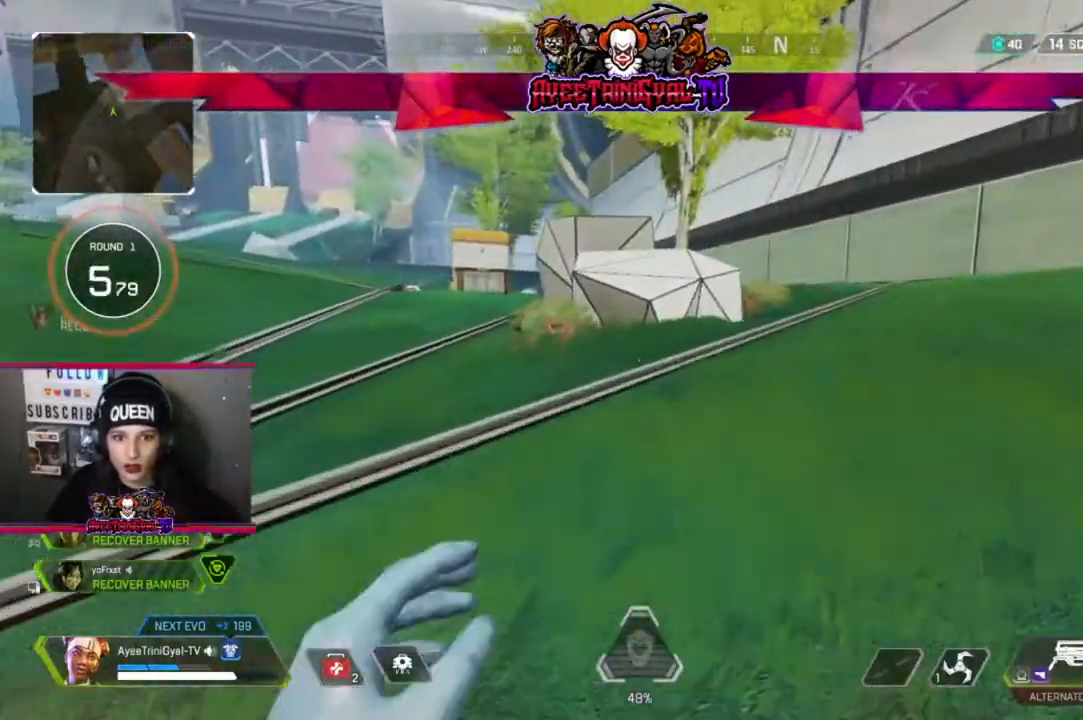
{"buttons": [], "left_stick": "up", "right_stick": "center", "events": []}
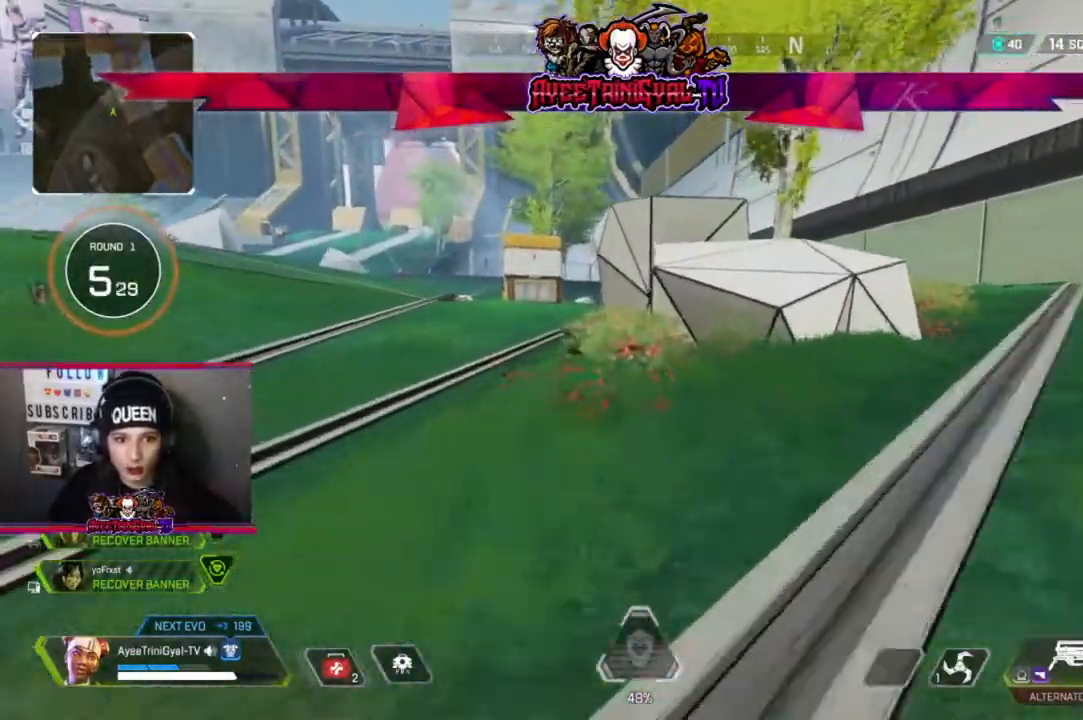
{"buttons": [], "left_stick": "up", "right_stick": "center", "events": []}
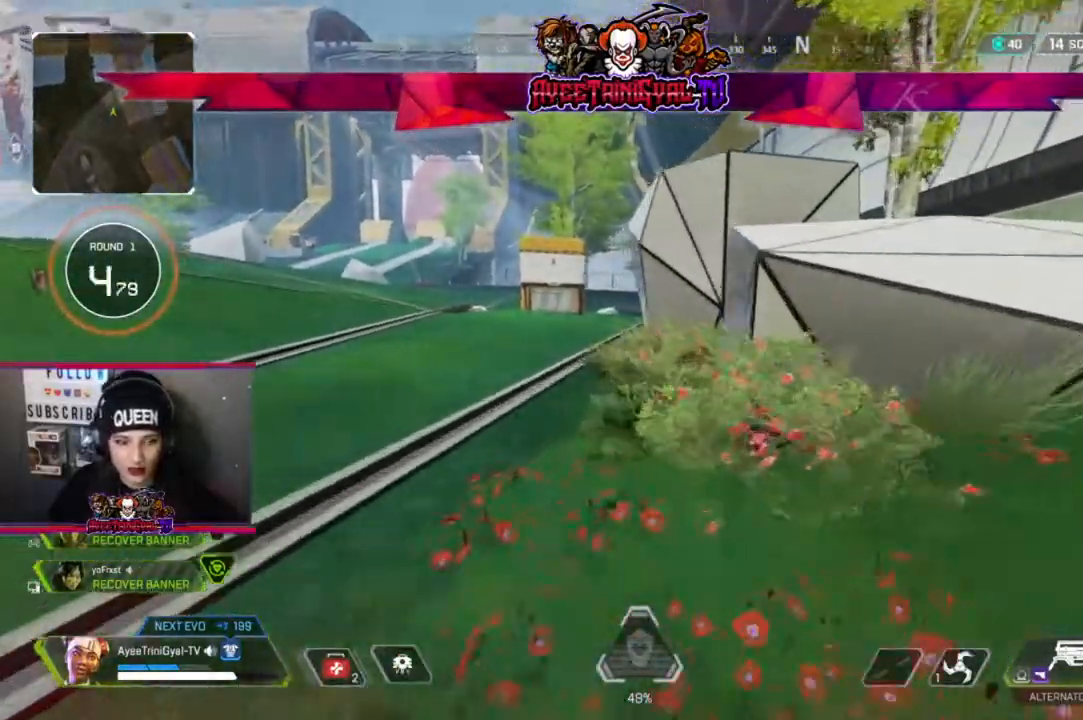
{"buttons": [], "left_stick": "up", "right_stick": "center", "events": []}
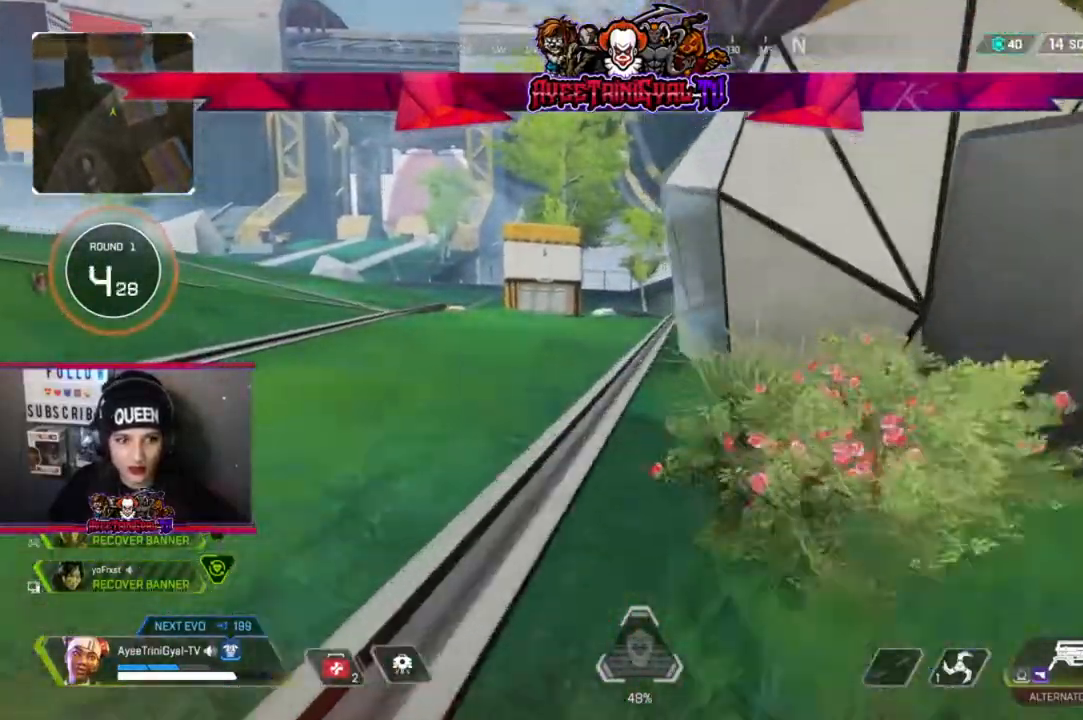
{"buttons": [], "left_stick": "up", "right_stick": "center", "events": []}
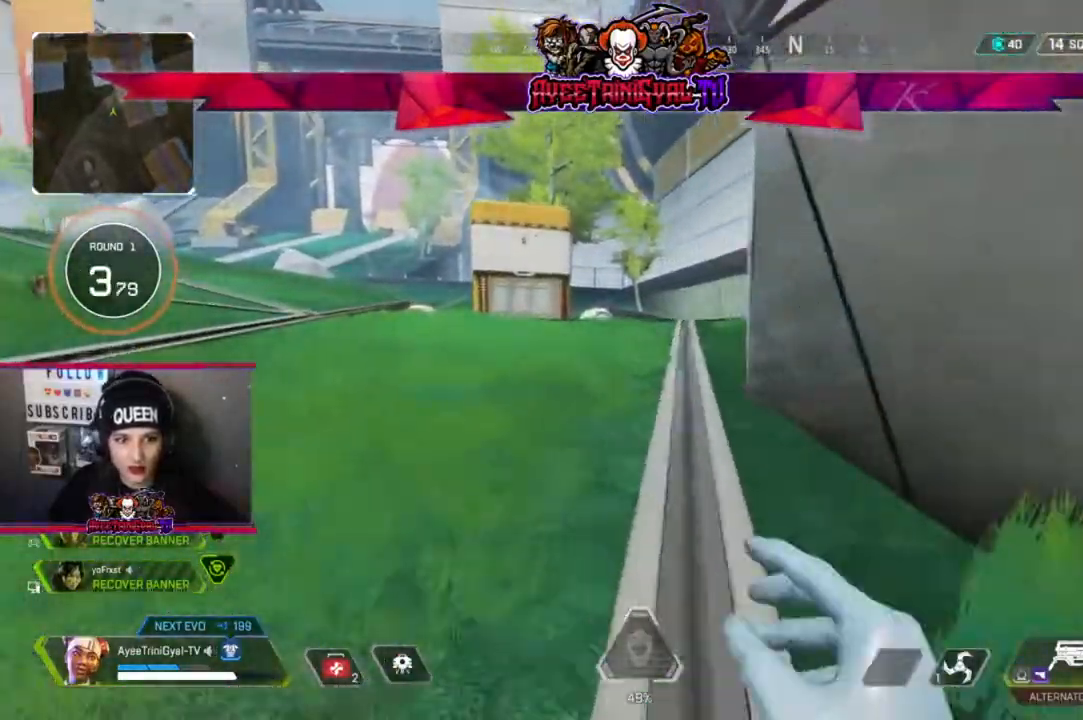
{"buttons": [], "left_stick": "up", "right_stick": "center", "events": []}
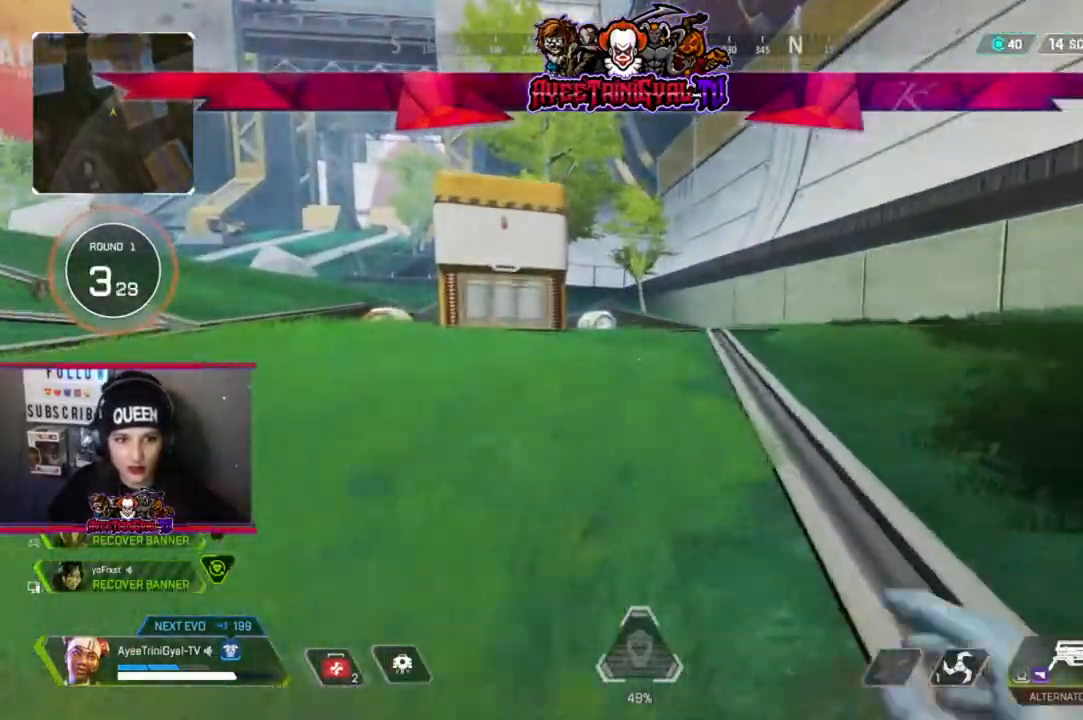
{"buttons": [], "left_stick": "up", "right_stick": "center", "events": []}
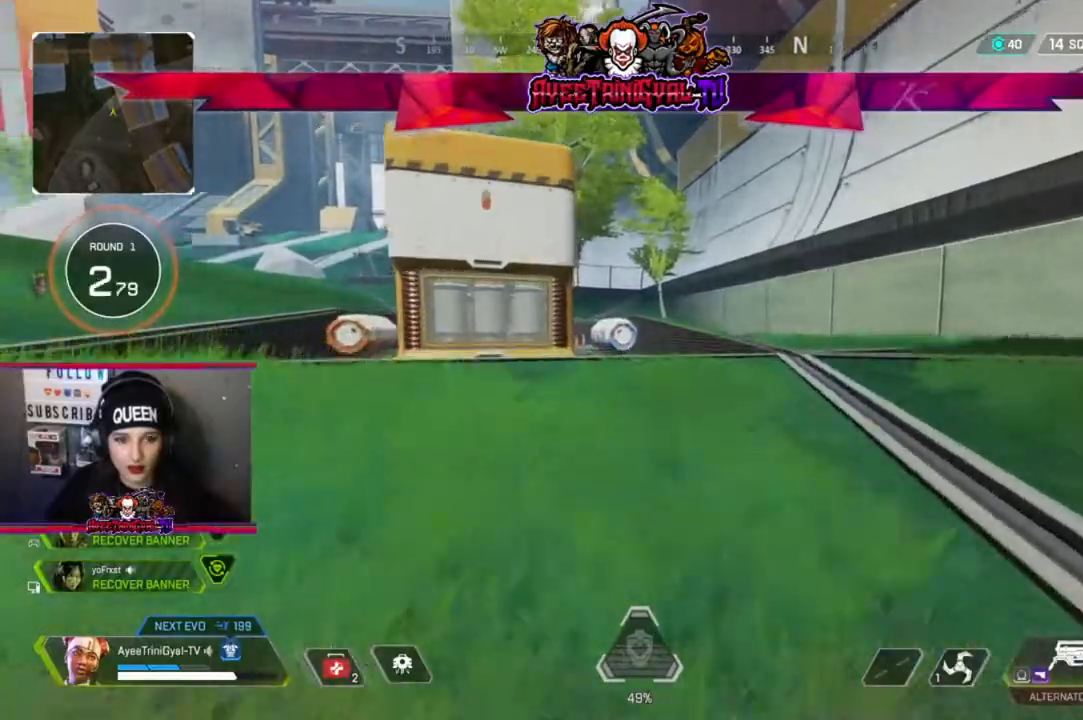
{"buttons": [], "left_stick": "up", "right_stick": "center", "events": [[233, "right_stick", "left"], [467, "right_stick", "center"]]}
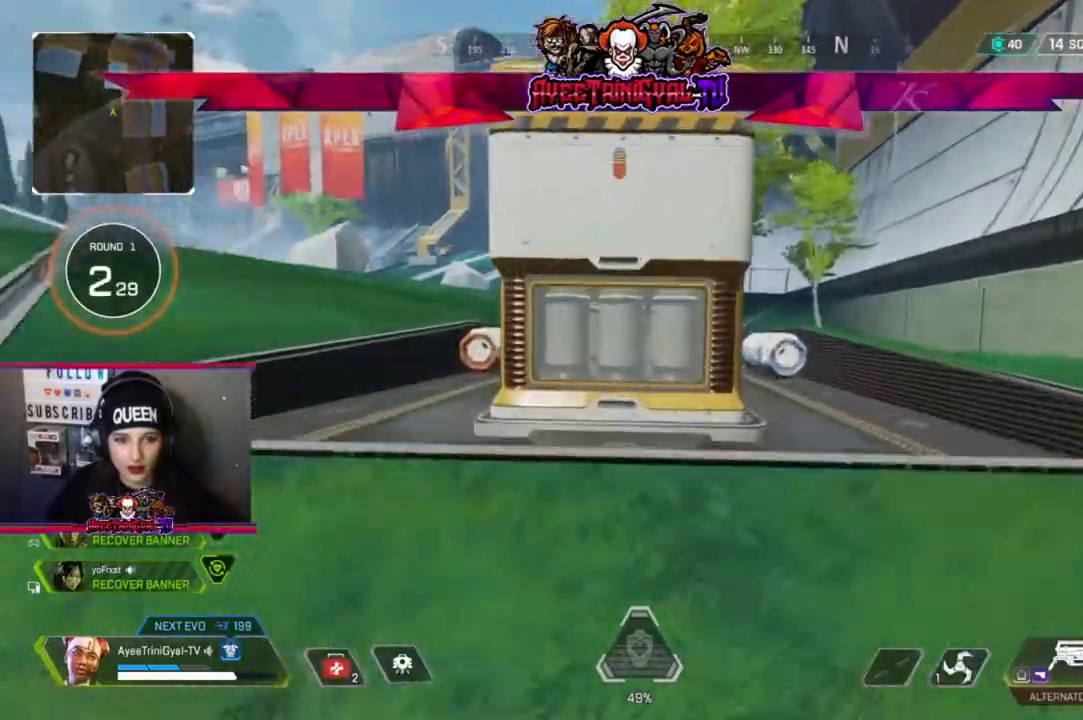
{"buttons": [], "left_stick": "up", "right_stick": "center", "events": []}
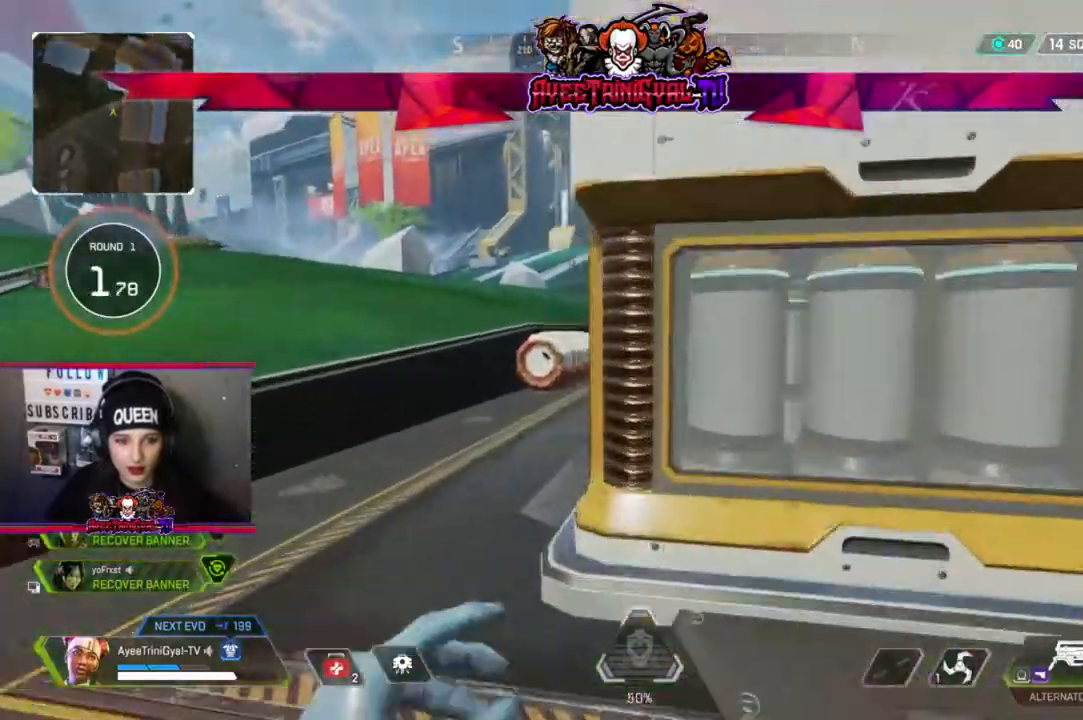
{"buttons": [], "left_stick": "up", "right_stick": "center", "events": []}
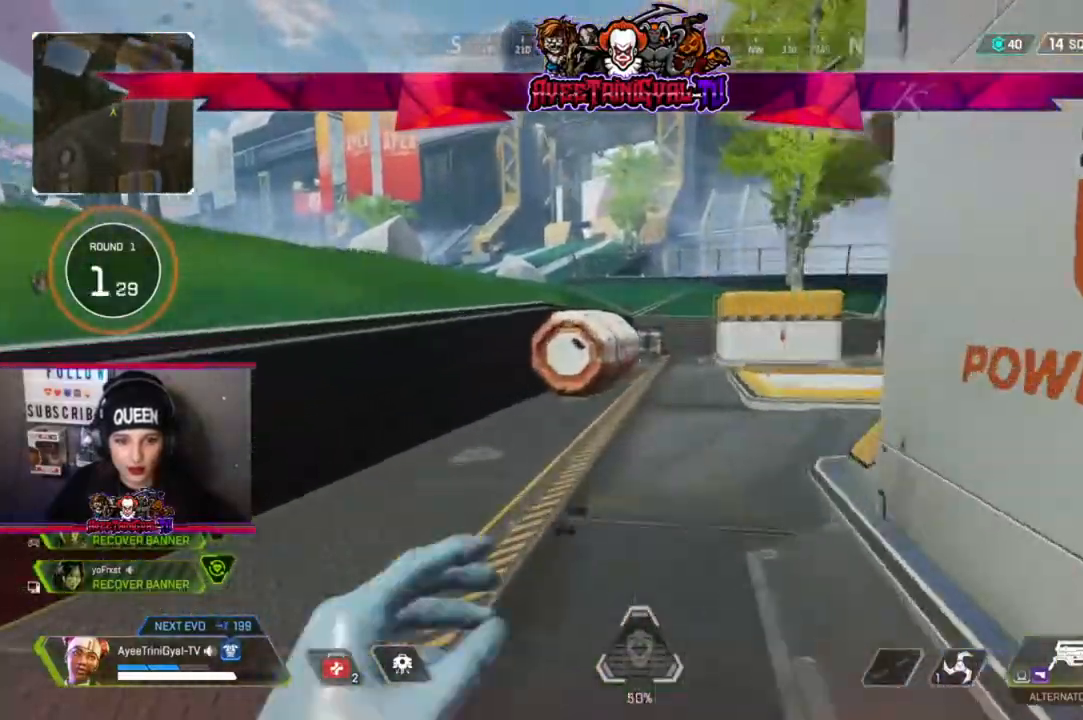
{"buttons": [], "left_stick": "up", "right_stick": "center", "events": [[367, "right_stick", "left"], [500, "right_stick", "center"]]}
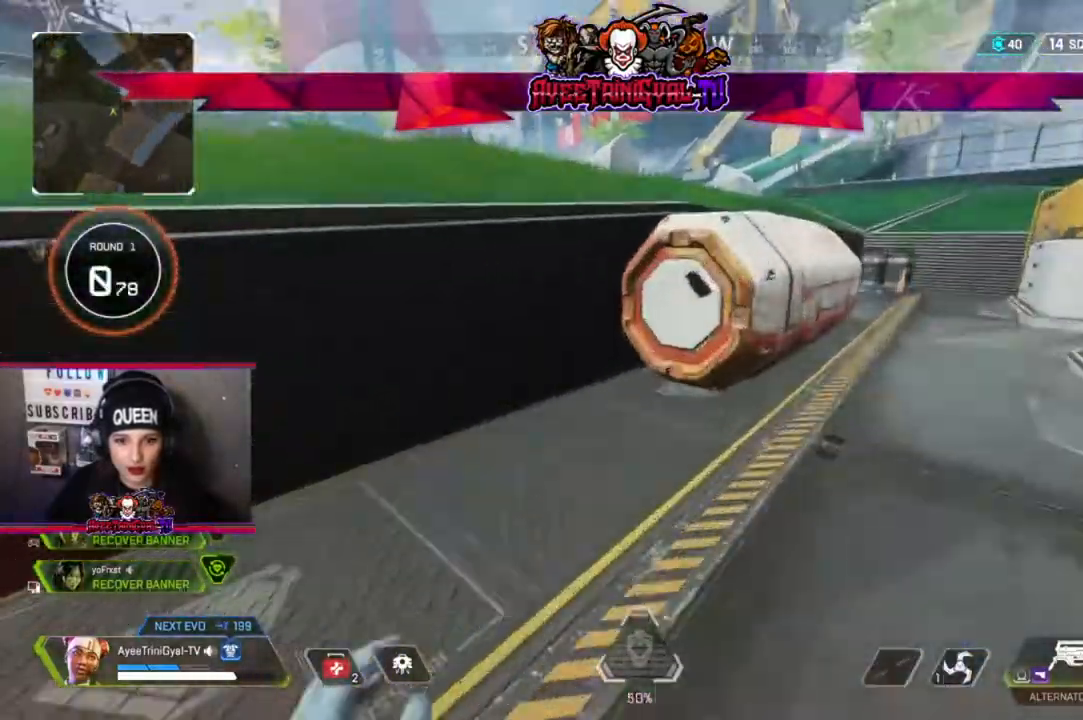
{"buttons": [], "left_stick": "right", "right_stick": "left", "events": [[100, "left_stick", "up-right"], [200, "X", "down"], [267, "X", "up"], [467, "right_stick", "left"], [500, "left_stick", "right"]]}
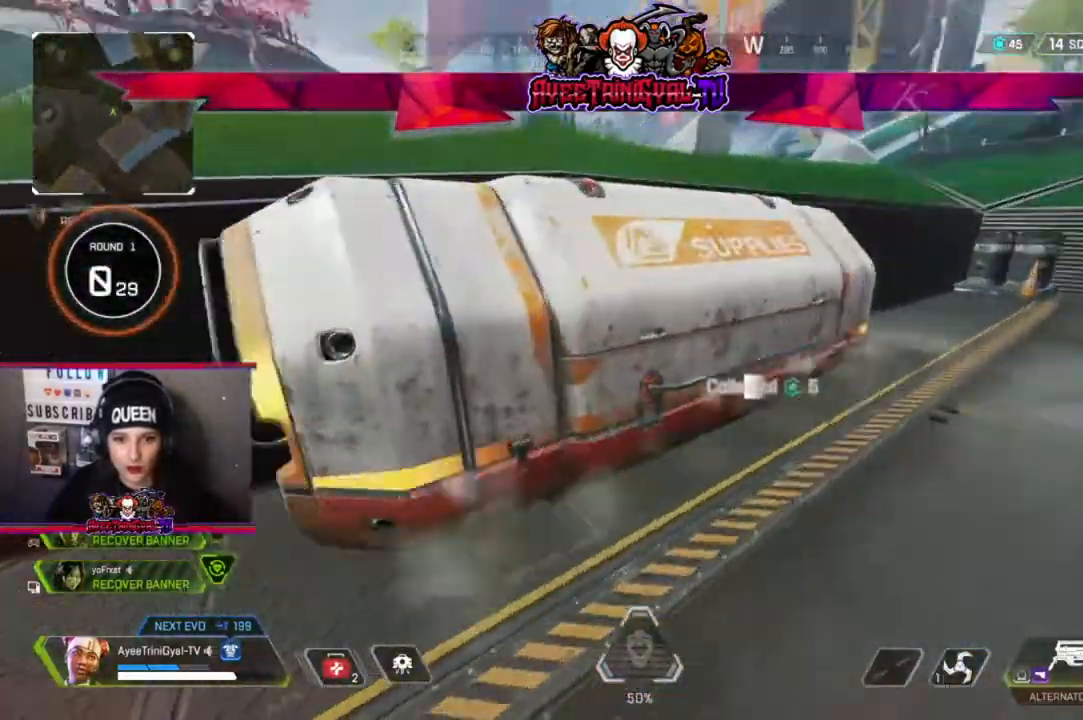
{"buttons": [], "left_stick": "center", "right_stick": "center", "events": [[133, "right_stick", "center"], [367, "left_stick", "center"]]}